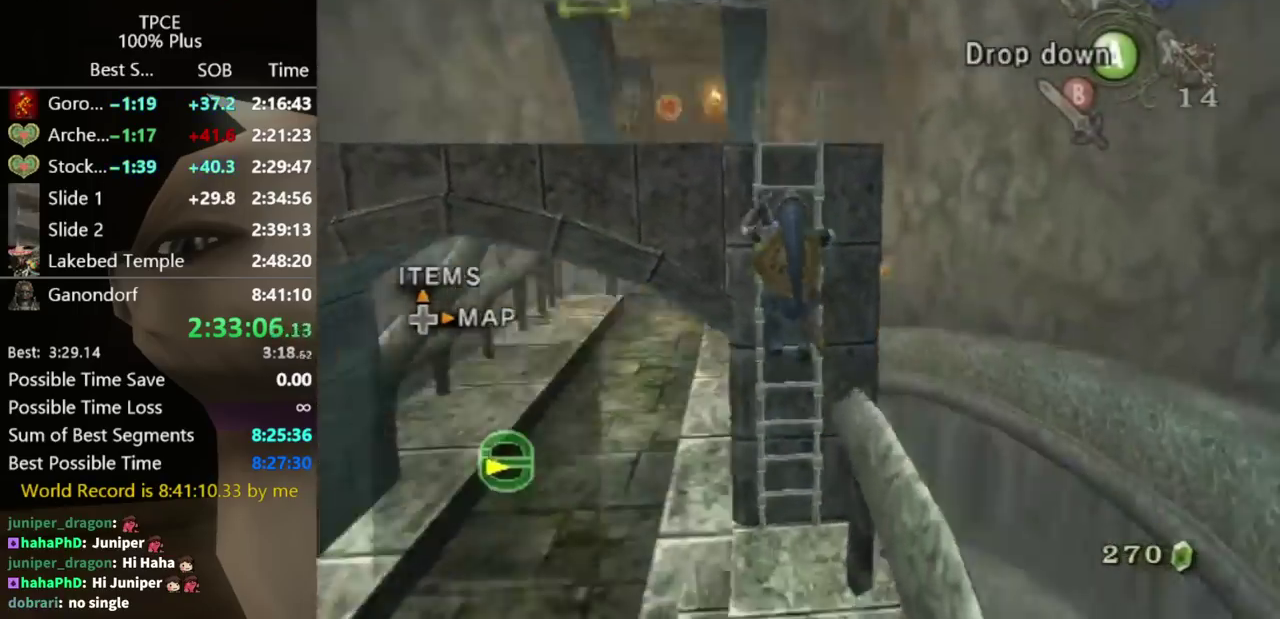
Gameplay with a controller (Nintendo layout); each line is a JSON object with the inputs held at the frame after it. "events" lists button and stick changes between this image and that frame as [ms after this image, input, new state], when the widget could be followed in between. Not read: L3 R3.
{"buttons": [], "left_stick": "up", "right_stick": "center", "events": []}
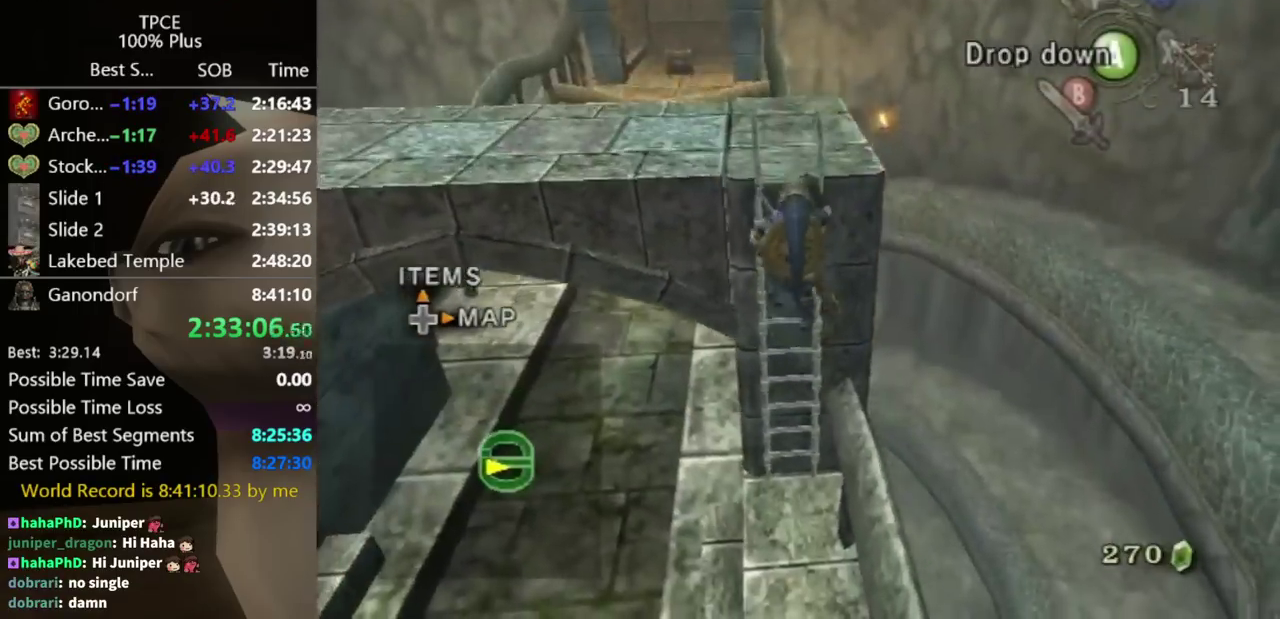
{"buttons": [], "left_stick": "up", "right_stick": "center", "events": []}
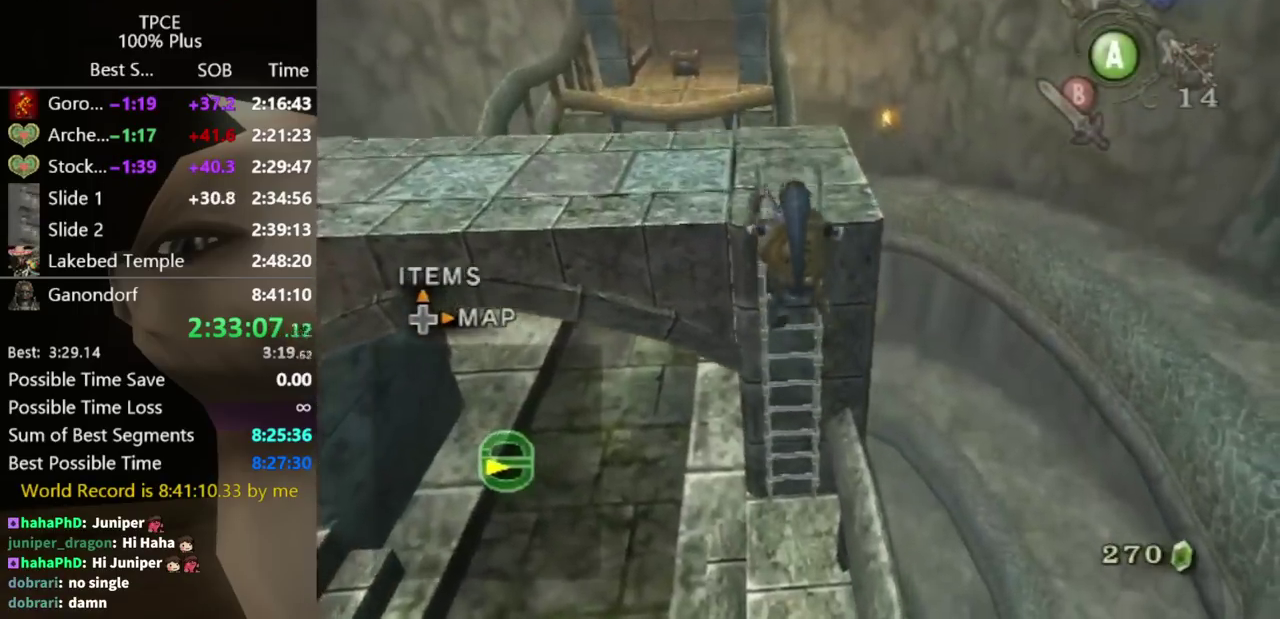
{"buttons": [], "left_stick": "center", "right_stick": "center", "events": [[267, "left_stick", "center"], [367, "right_stick", "right"], [500, "right_stick", "center"]]}
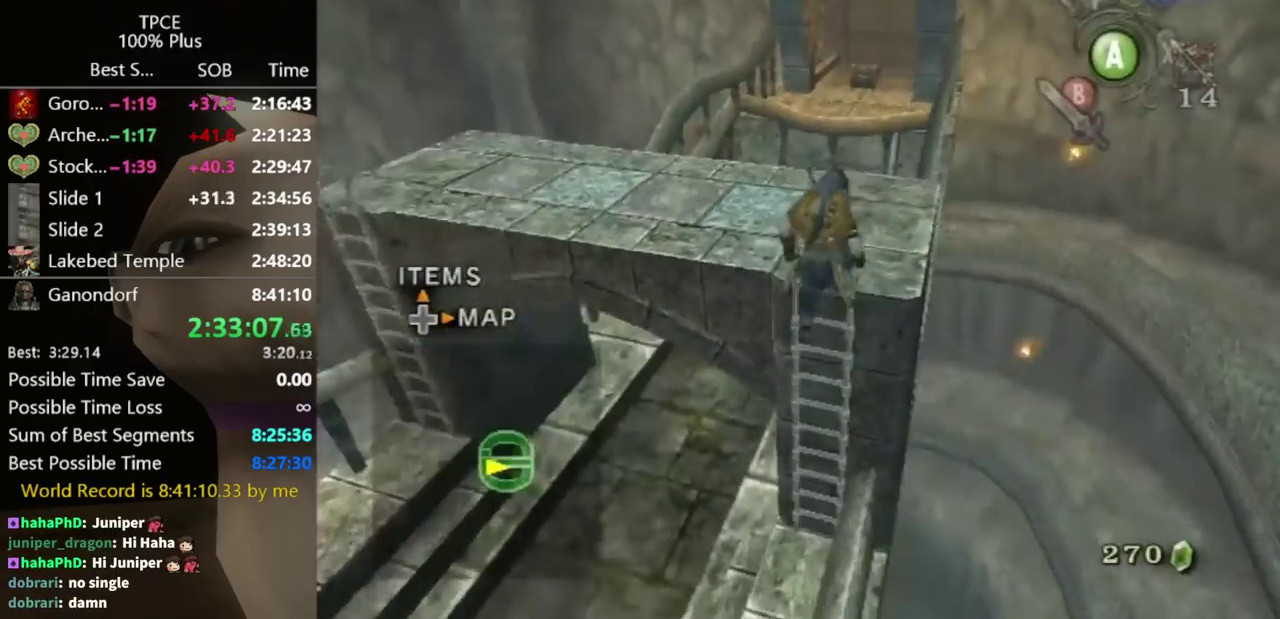
{"buttons": [], "left_stick": "up-left", "right_stick": "center", "events": [[133, "left_stick", "up"], [233, "left_stick", "up-left"]]}
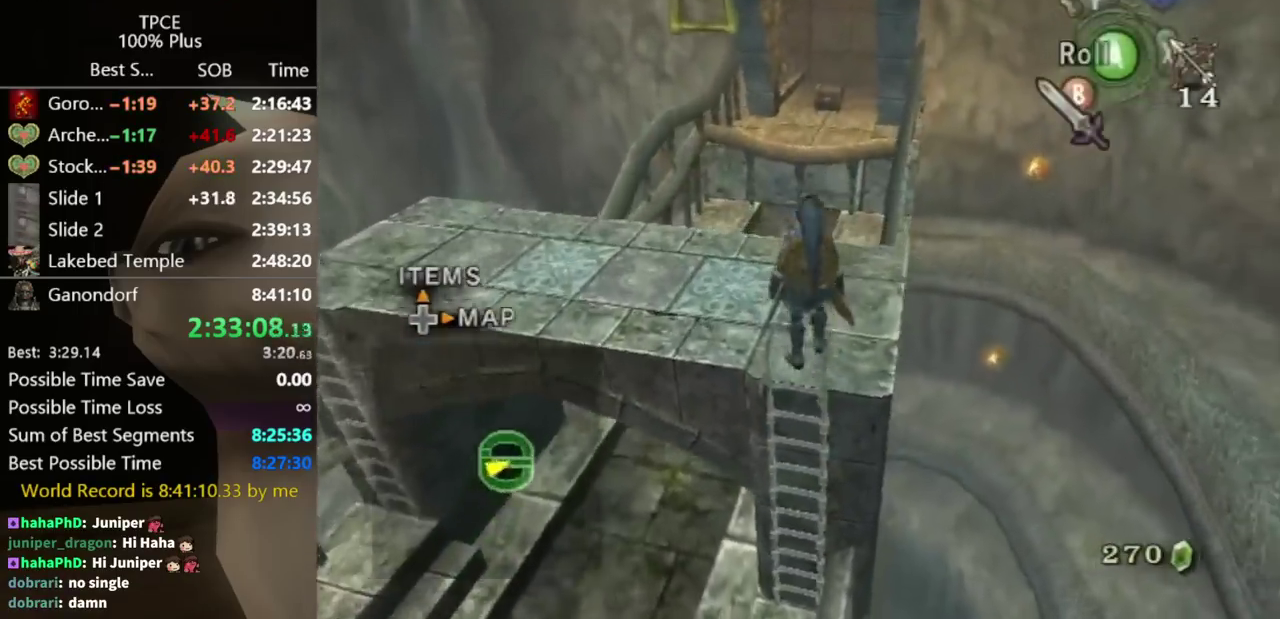
{"buttons": [], "left_stick": "up", "right_stick": "center", "events": [[400, "left_stick", "up"]]}
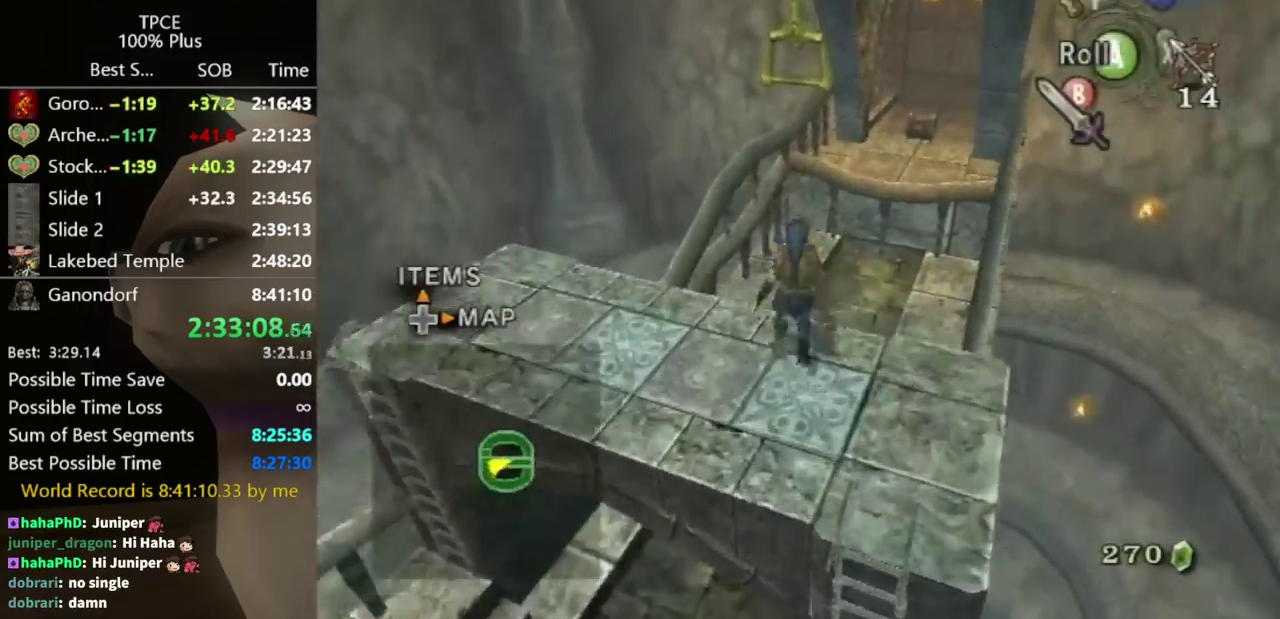
{"buttons": [], "left_stick": "up", "right_stick": "center", "events": []}
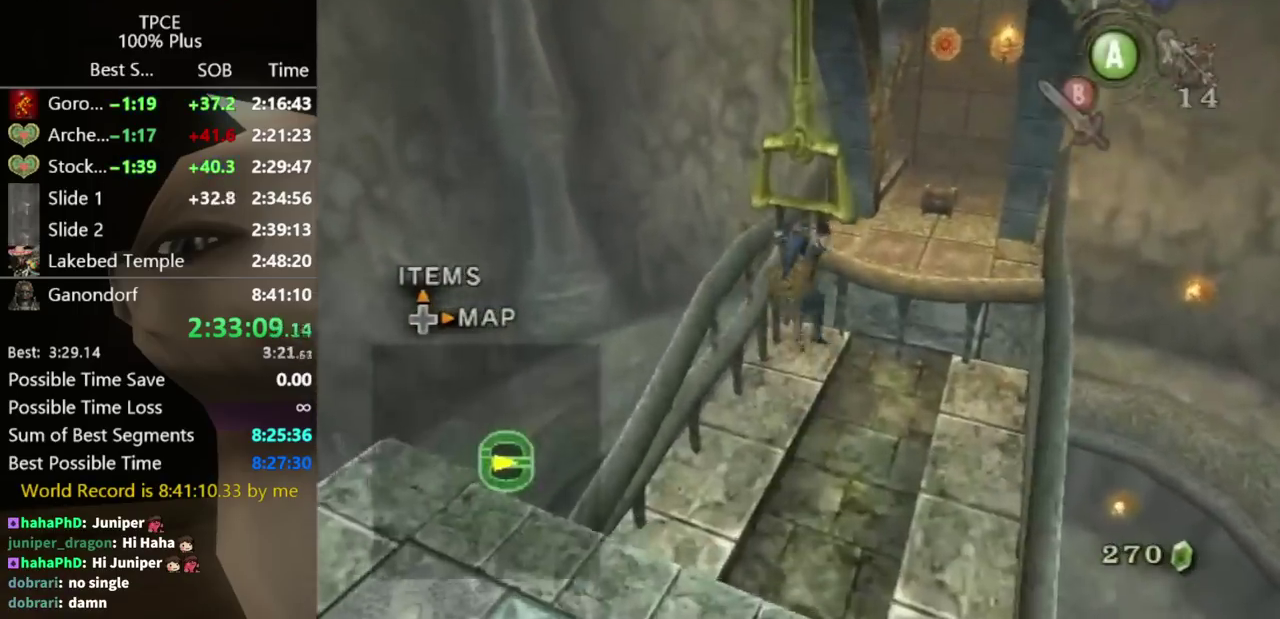
{"buttons": [], "left_stick": "center", "right_stick": "center", "events": [[233, "left_stick", "center"]]}
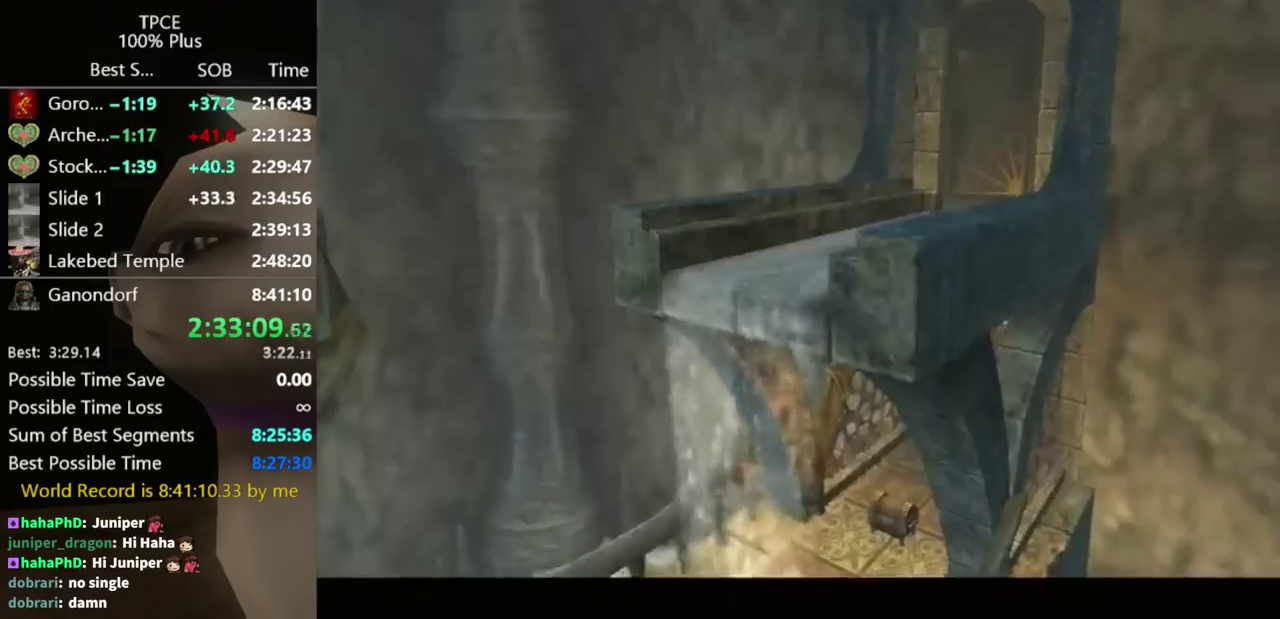
{"buttons": [], "left_stick": "center", "right_stick": "center", "events": []}
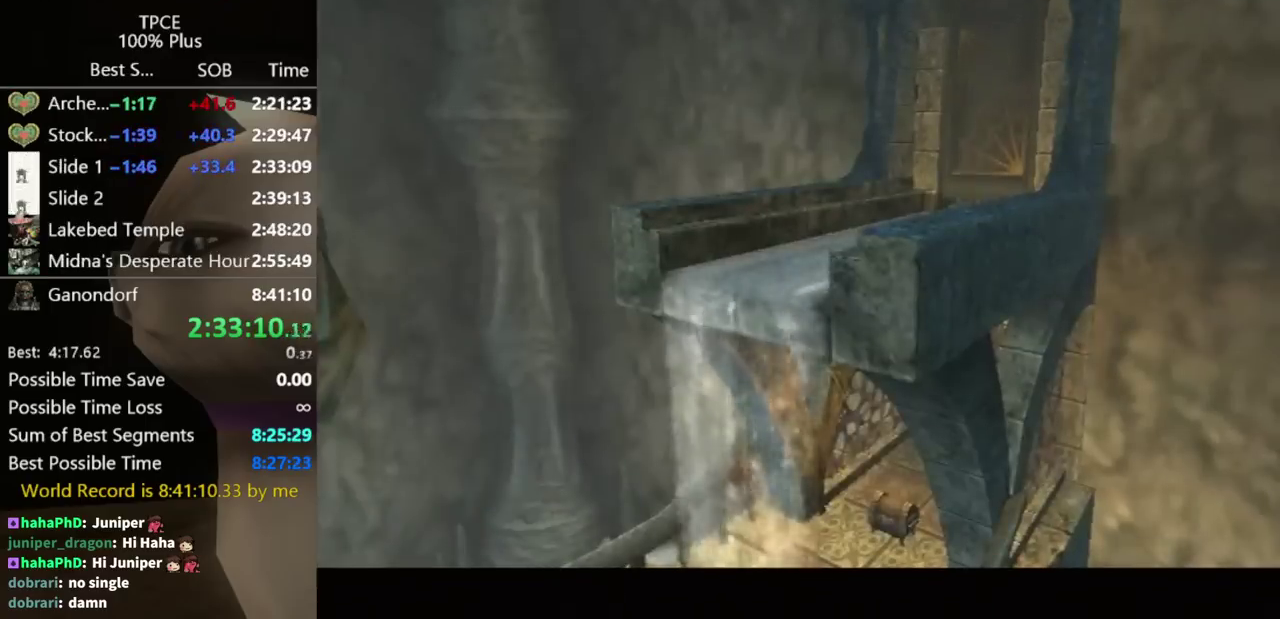
{"buttons": [], "left_stick": "center", "right_stick": "center", "events": []}
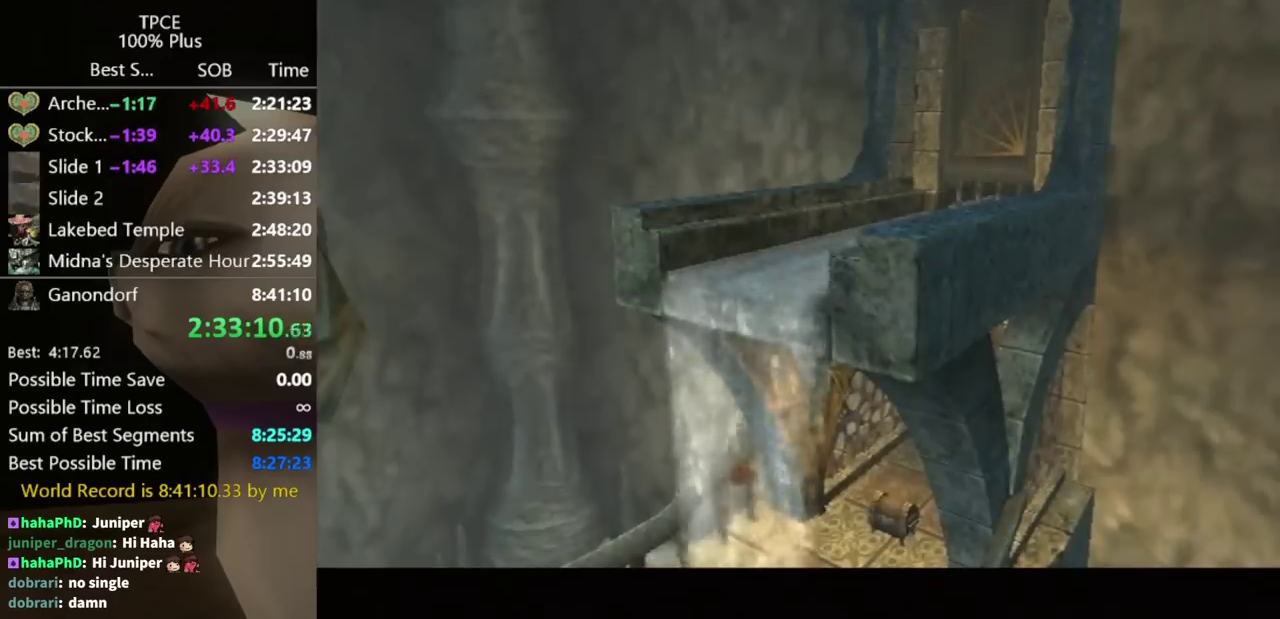
{"buttons": [], "left_stick": "center", "right_stick": "center", "events": []}
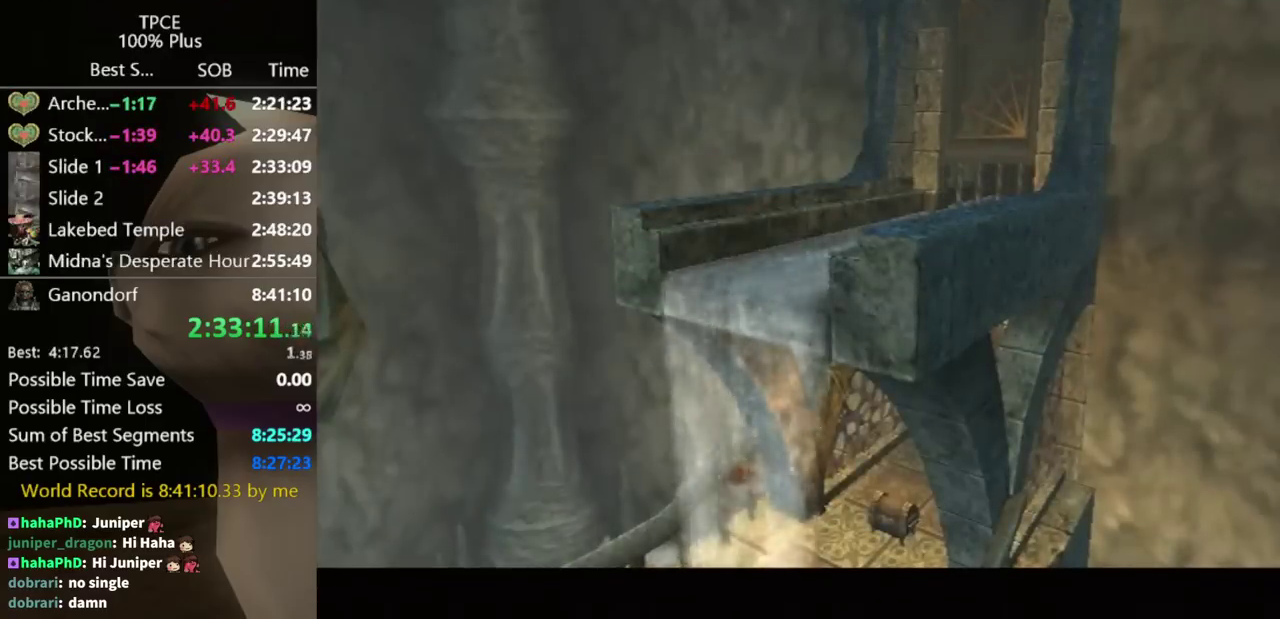
{"buttons": [], "left_stick": "center", "right_stick": "center", "events": []}
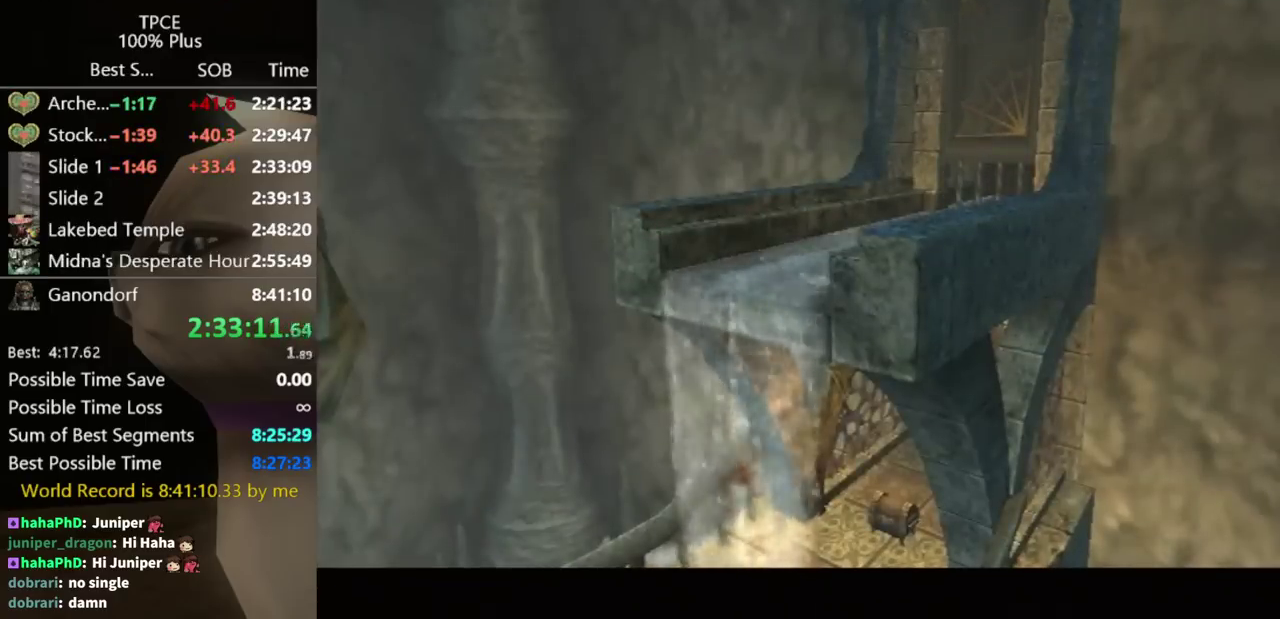
{"buttons": [], "left_stick": "center", "right_stick": "center", "events": [[267, "A", "down"], [333, "A", "up"]]}
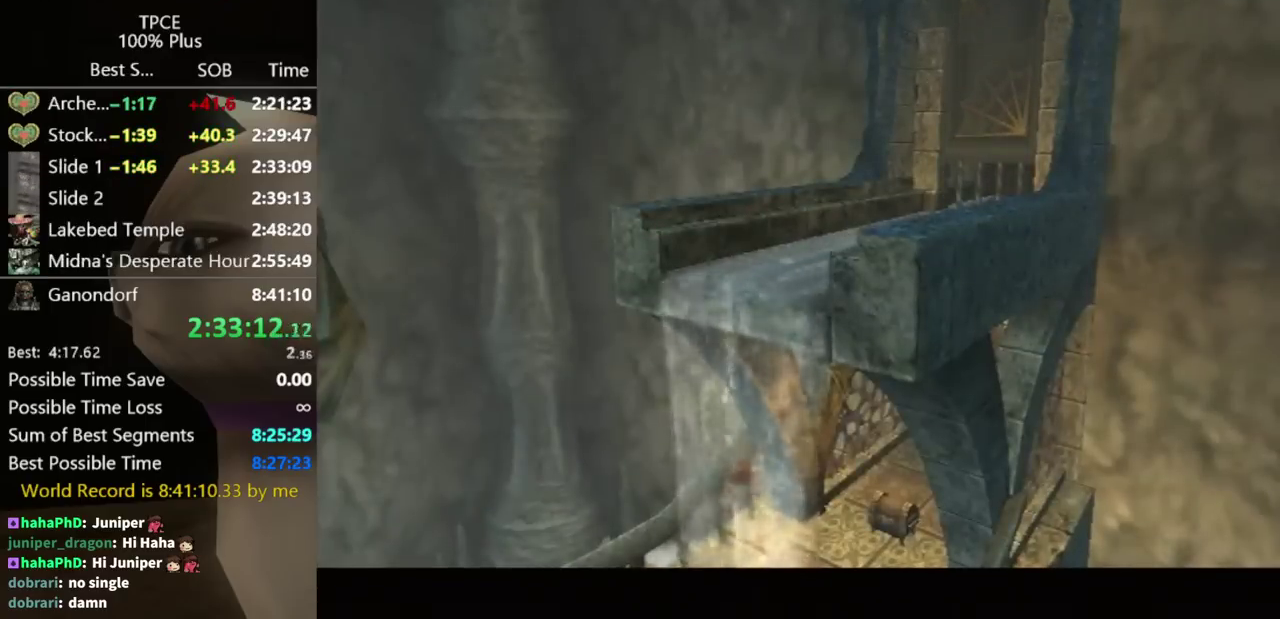
{"buttons": [], "left_stick": "center", "right_stick": "center", "events": [[267, "A", "down"], [333, "A", "up"]]}
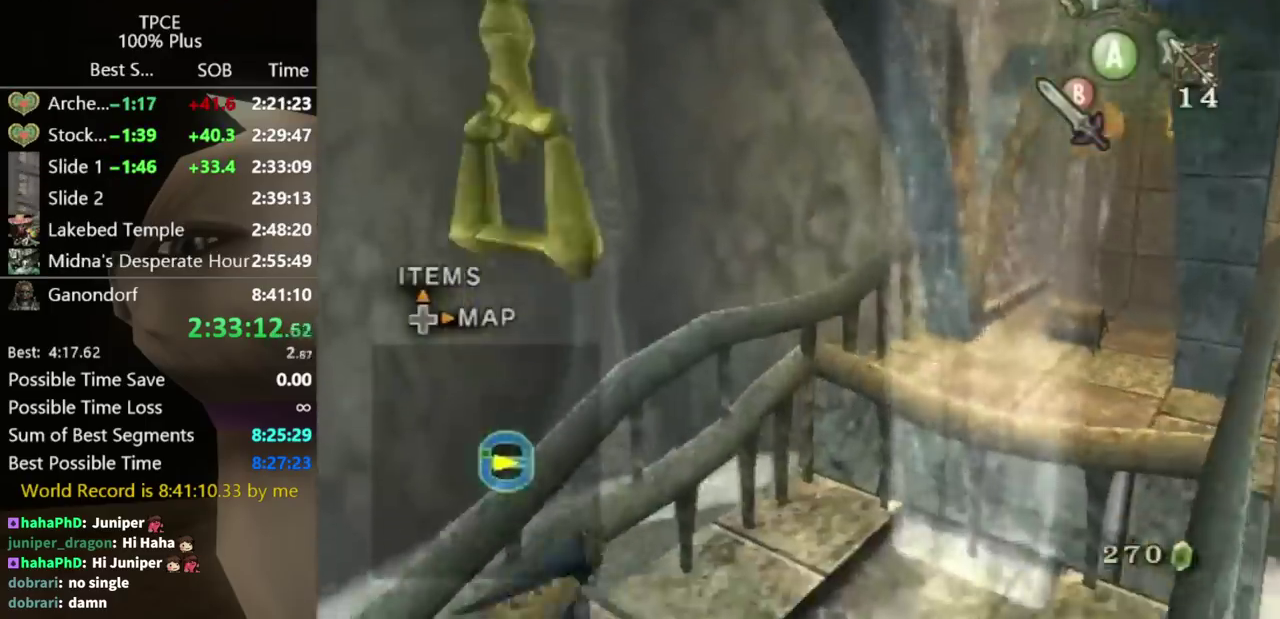
{"buttons": [], "left_stick": "up-right", "right_stick": "left", "events": [[433, "left_stick", "up-right"], [433, "right_stick", "left"]]}
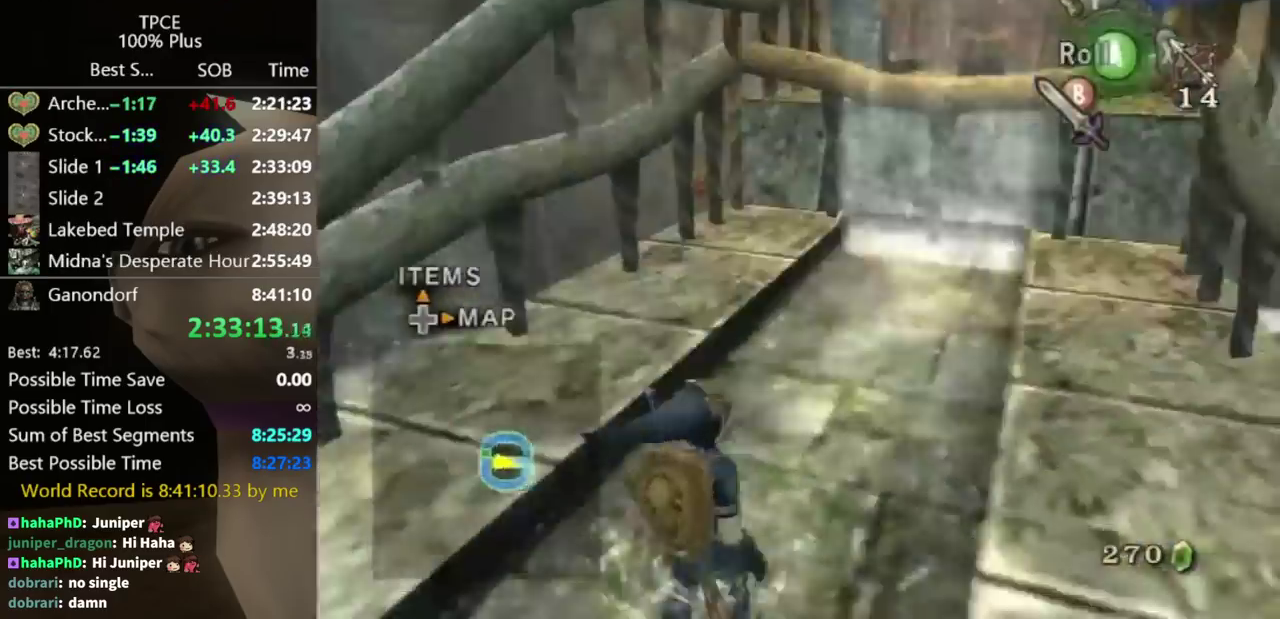
{"buttons": [], "left_stick": "up", "right_stick": "center", "events": [[67, "right_stick", "center"], [300, "left_stick", "up"], [367, "left_stick", "up-right"], [500, "left_stick", "up"]]}
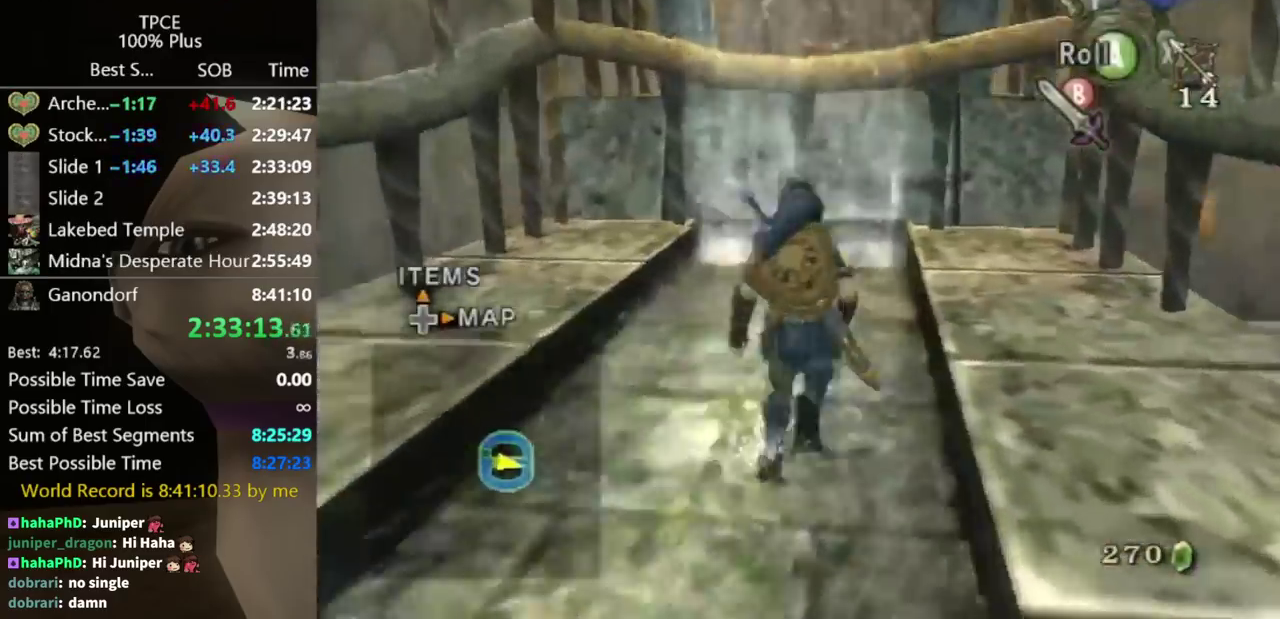
{"buttons": [], "left_stick": "down-left", "right_stick": "center", "events": [[67, "left_stick", "center"], [67, "right_stick", "up"], [167, "right_stick", "center"], [267, "left_stick", "down"], [400, "left_stick", "down-left"]]}
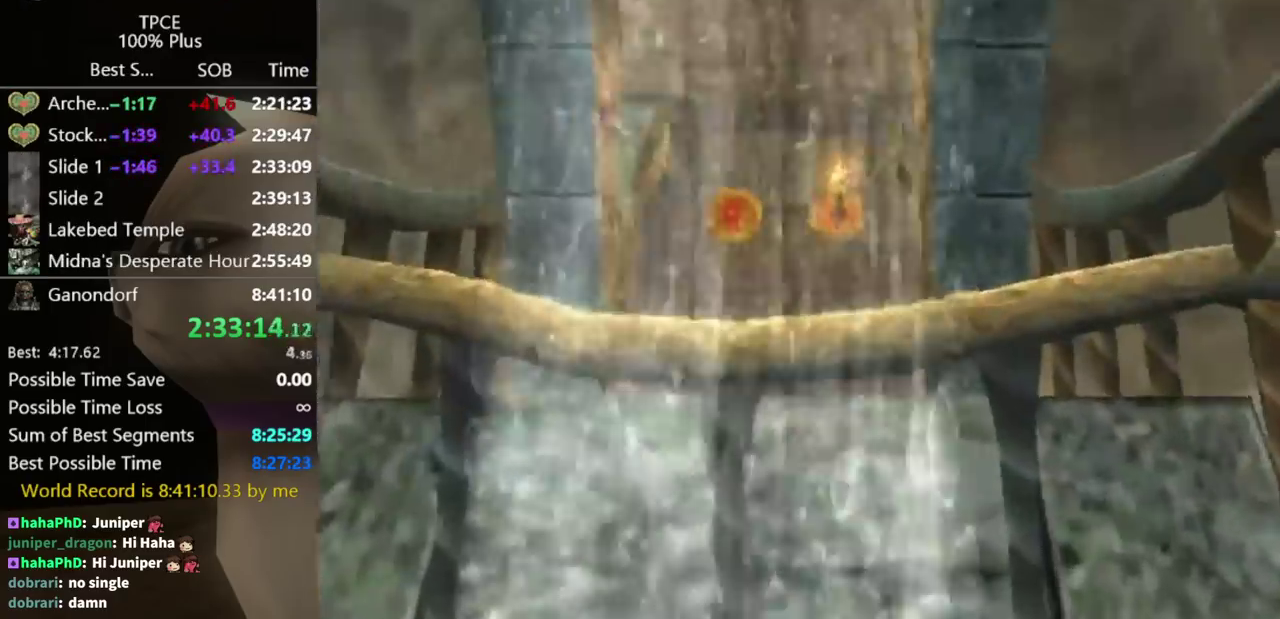
{"buttons": ["Y"], "left_stick": "up-left", "right_stick": "center", "events": [[33, "left_stick", "down"], [133, "Y", "down"], [133, "left_stick", "center"], [367, "left_stick", "left"], [433, "left_stick", "up-left"]]}
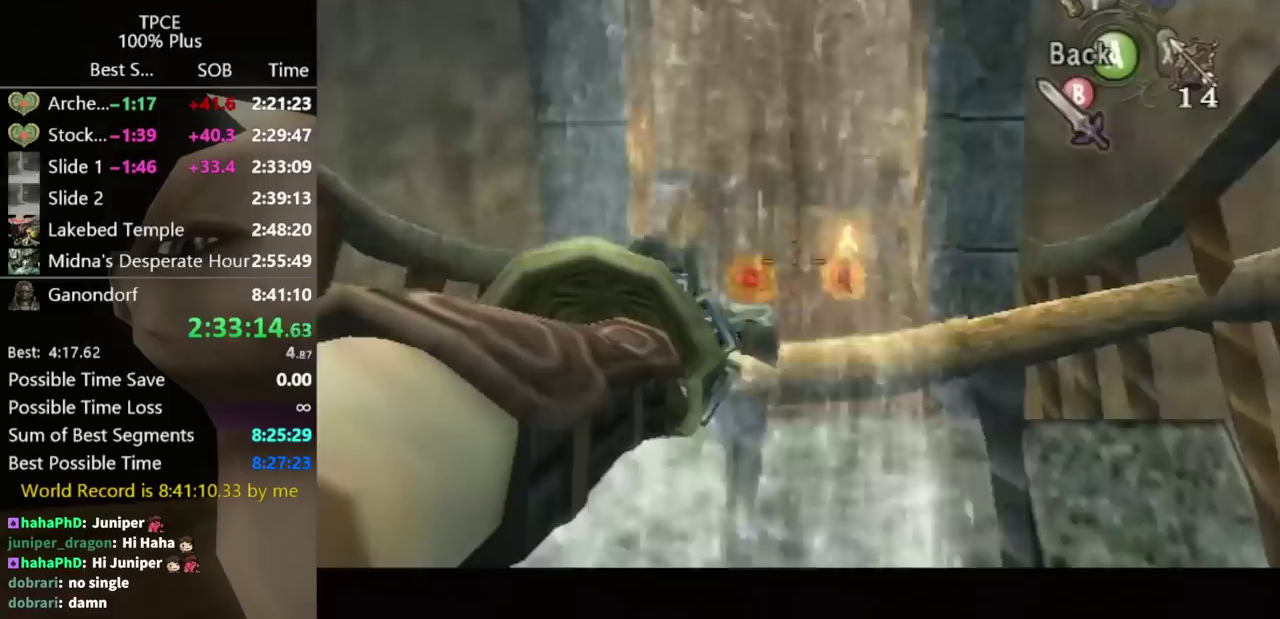
{"buttons": [], "left_stick": "center", "right_stick": "center", "events": [[267, "left_stick", "down-right"], [333, "left_stick", "left"], [467, "Y", "up"], [467, "left_stick", "center"]]}
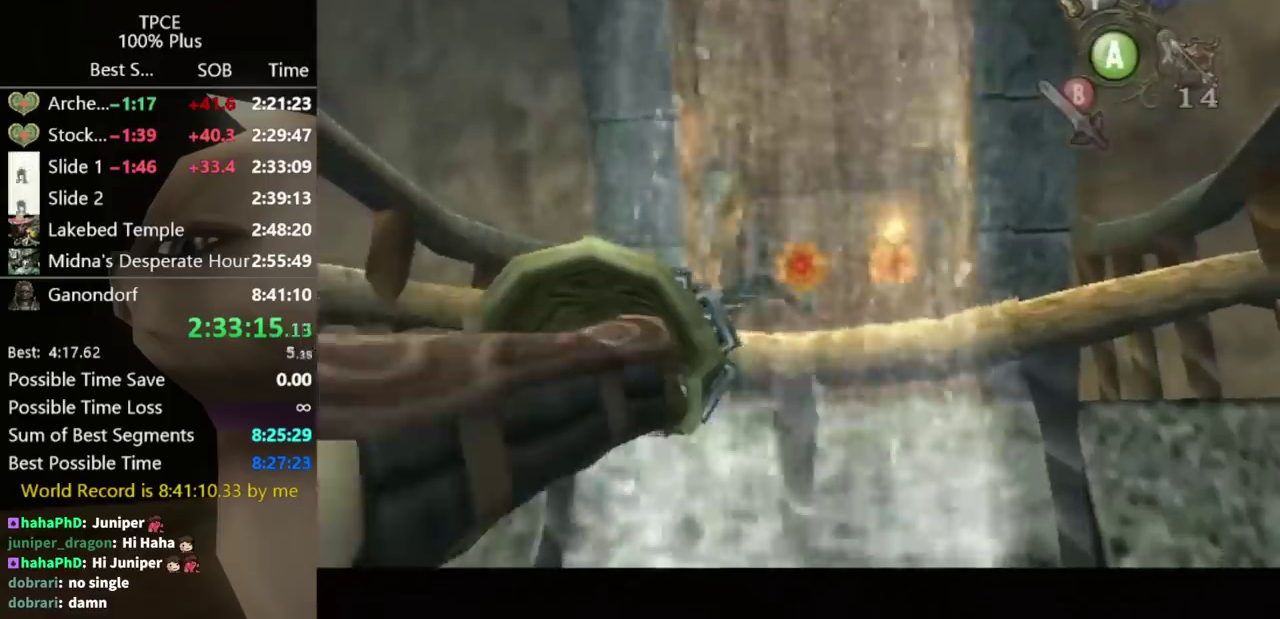
{"buttons": [], "left_stick": "center", "right_stick": "center", "events": []}
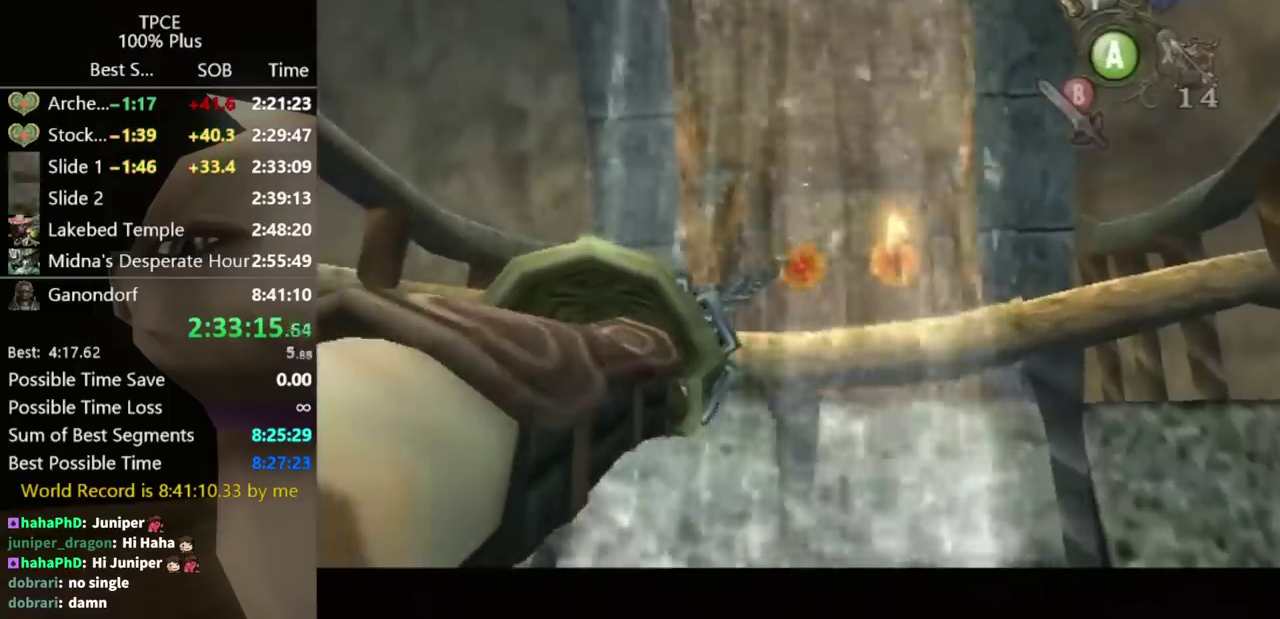
{"buttons": [], "left_stick": "center", "right_stick": "center", "events": []}
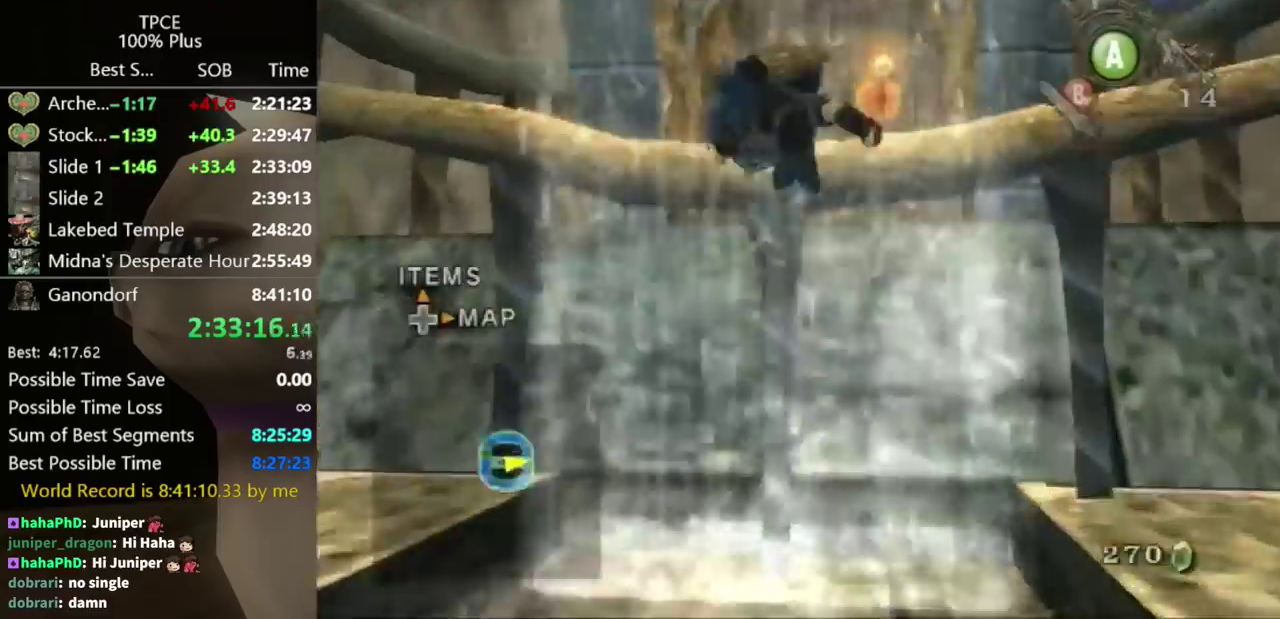
{"buttons": [], "left_stick": "down", "right_stick": "center", "events": [[367, "A", "down"], [367, "left_stick", "down"], [433, "A", "up"]]}
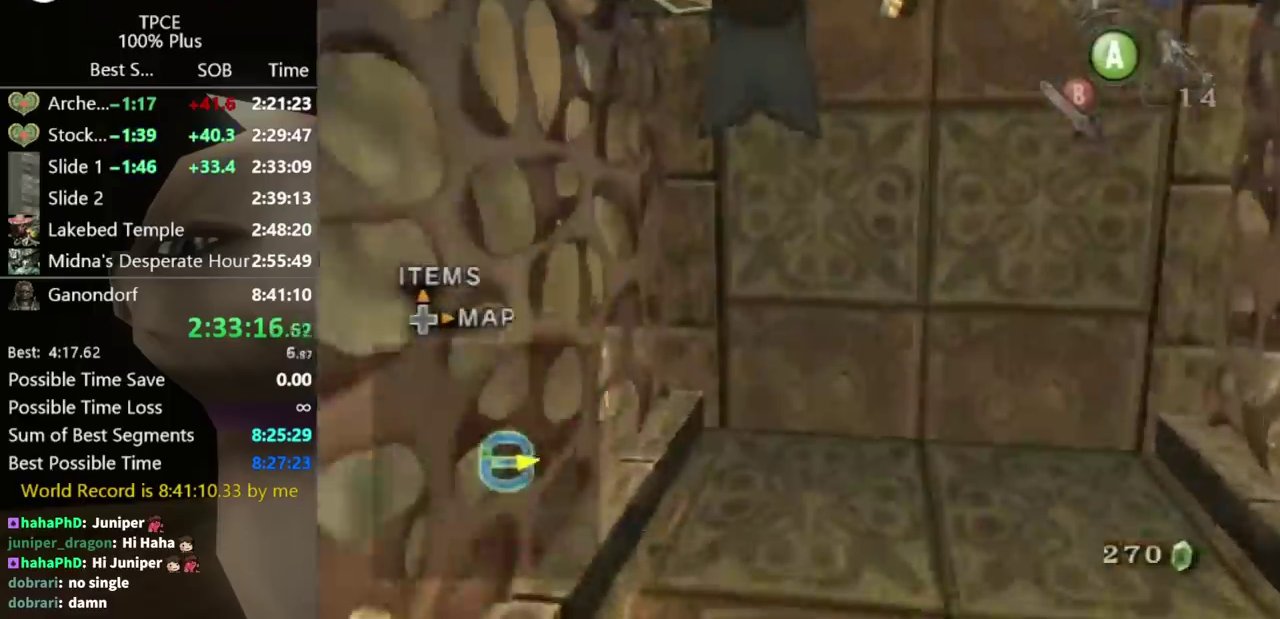
{"buttons": [], "left_stick": "down", "right_stick": "center", "events": [[133, "A", "down"], [200, "A", "up"], [267, "A", "down"], [333, "A", "up"], [433, "A", "down"], [500, "A", "up"]]}
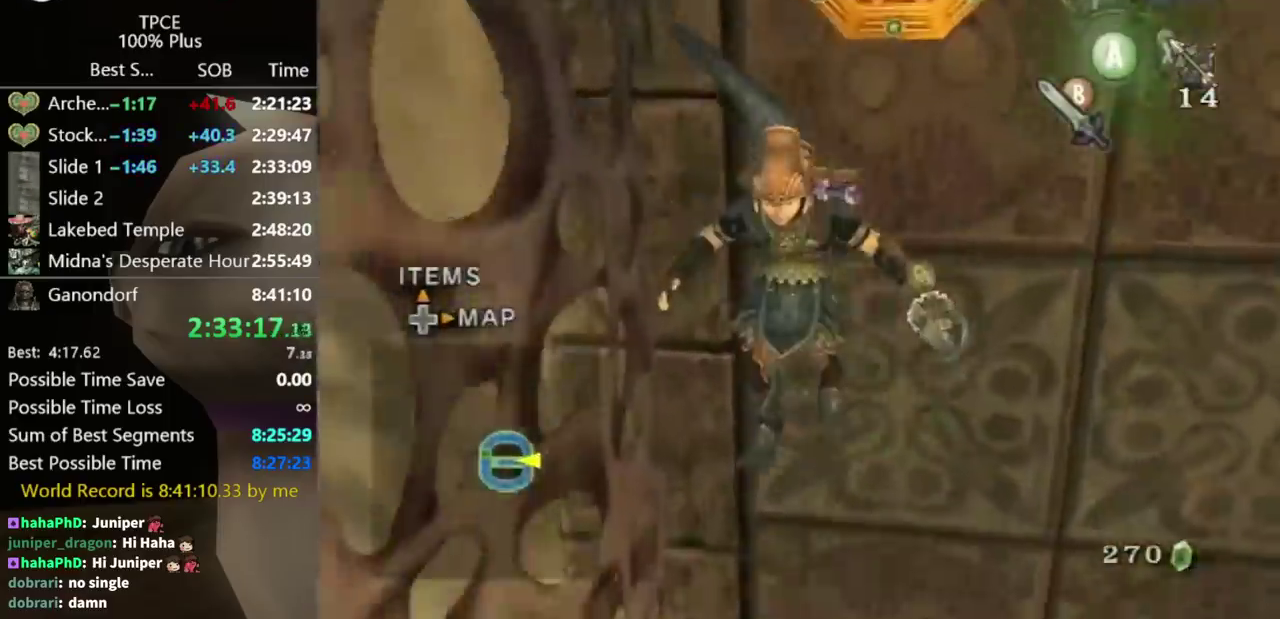
{"buttons": [], "left_stick": "down", "right_stick": "center", "events": [[167, "A", "down"], [233, "A", "up"]]}
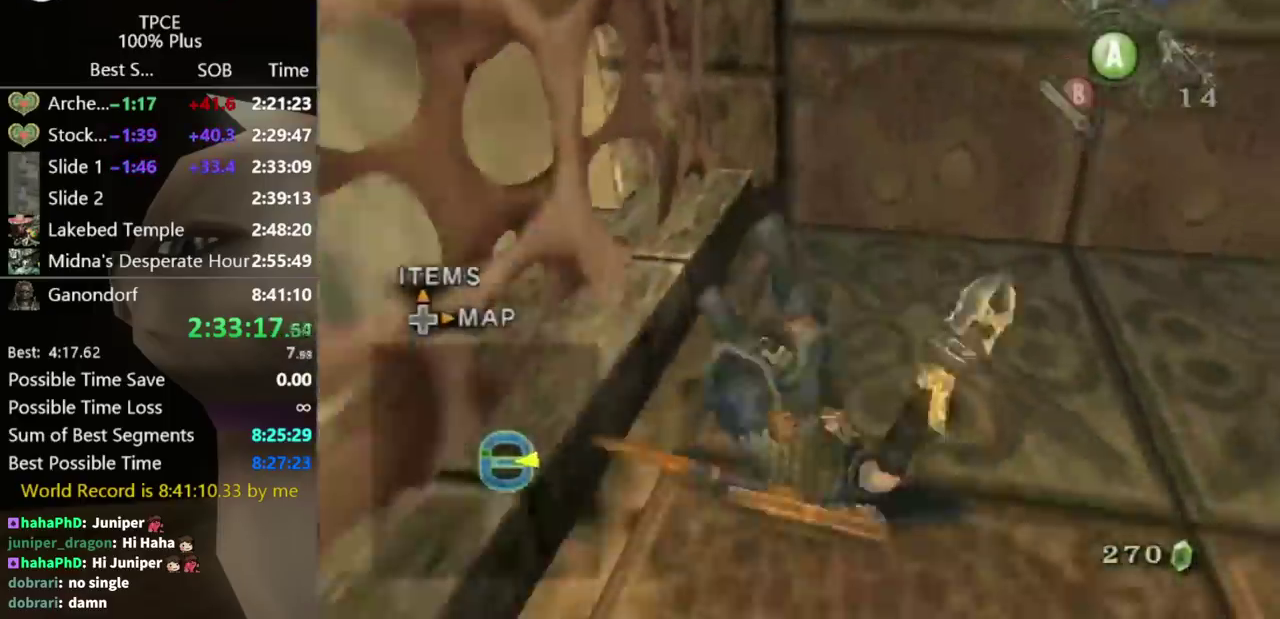
{"buttons": [], "left_stick": "down", "right_stick": "center", "events": []}
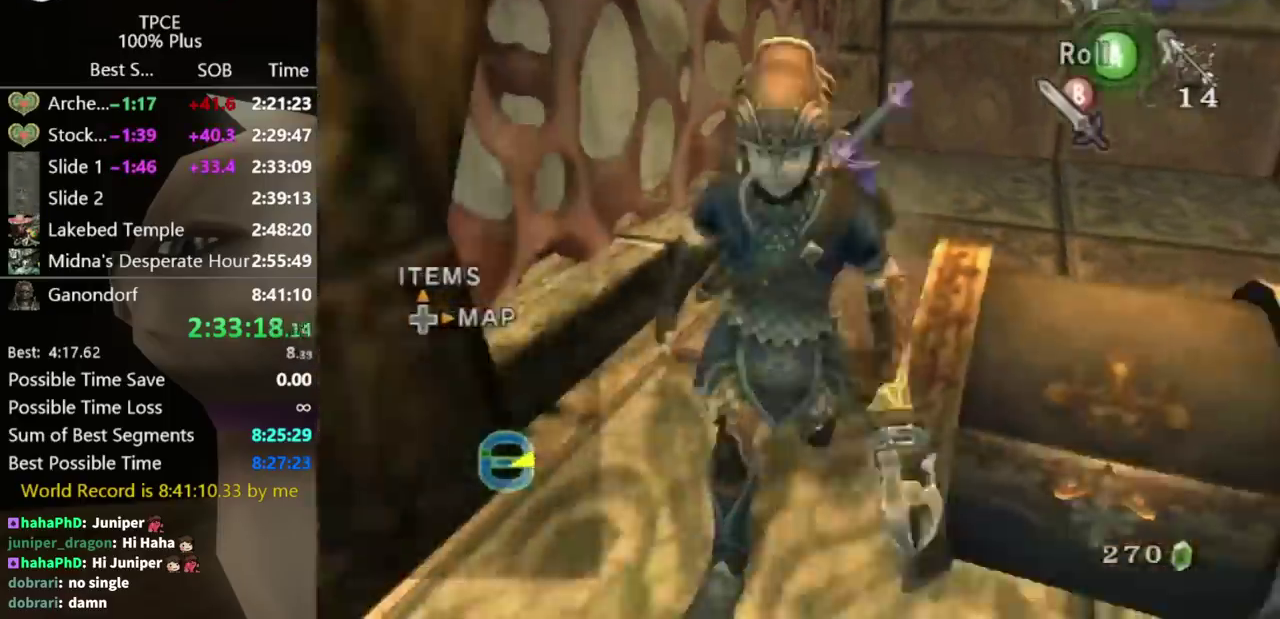
{"buttons": [], "left_stick": "left", "right_stick": "center", "events": [[233, "left_stick", "down-right"], [300, "left_stick", "up-right"], [400, "left_stick", "up-left"], [467, "left_stick", "left"]]}
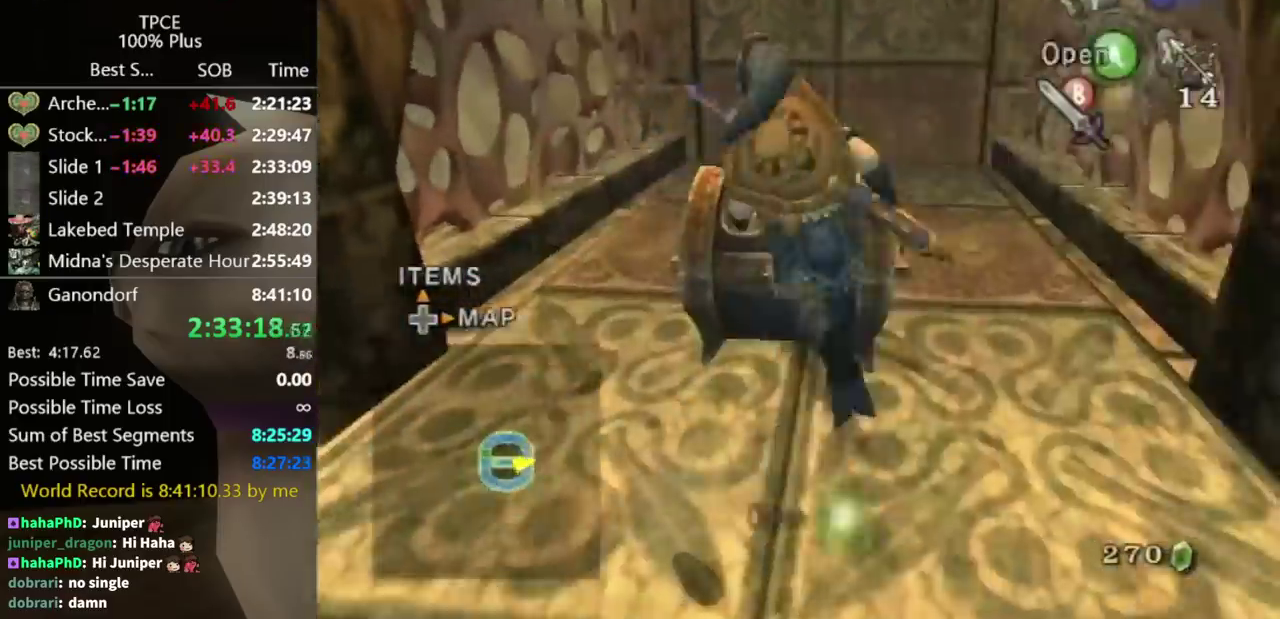
{"buttons": [], "left_stick": "center", "right_stick": "center", "events": [[67, "A", "down"], [67, "left_stick", "center"], [200, "A", "up"]]}